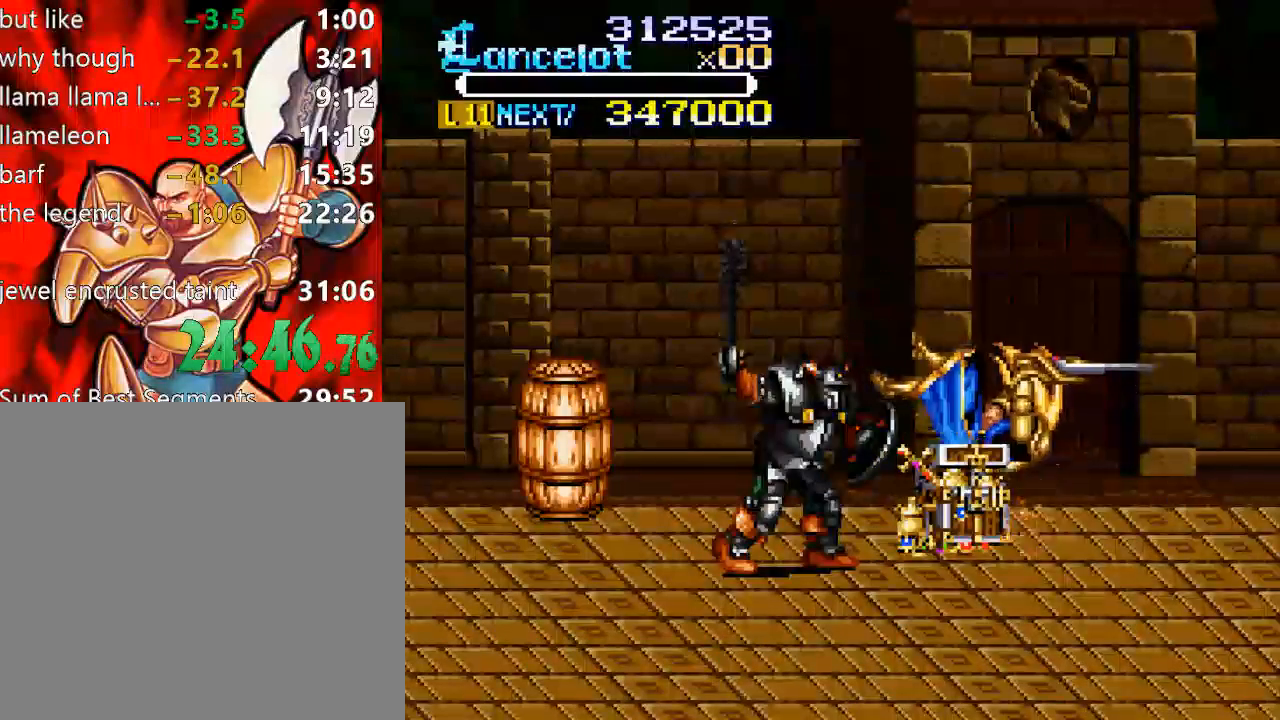
Gameplay with a controller (Xbox layout); each line is a JSON object with the inputs held at the frame after it. "events" lists button and stick changes between this image and that frame as [ms after this image, input, new state], when the widget could be followed in between. Not read: L3 R3 left_stick.
{"buttons": [], "right_stick": "center", "events": []}
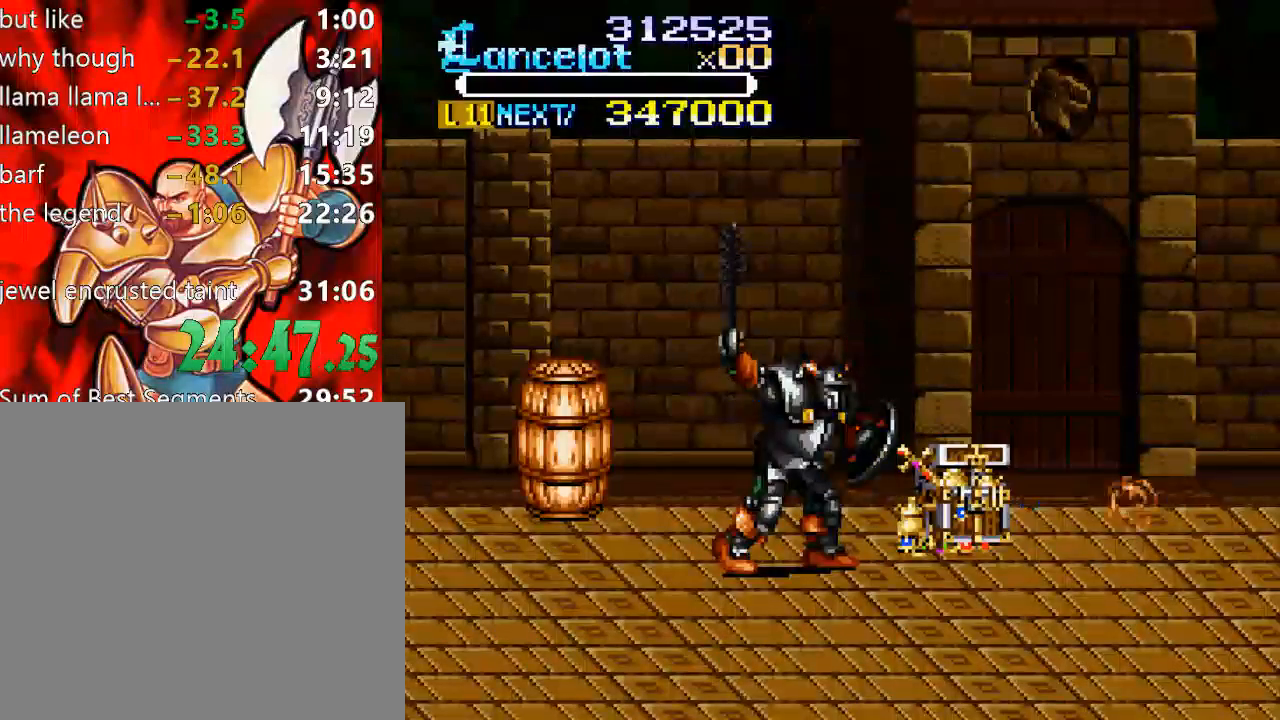
{"buttons": [], "right_stick": "center", "events": []}
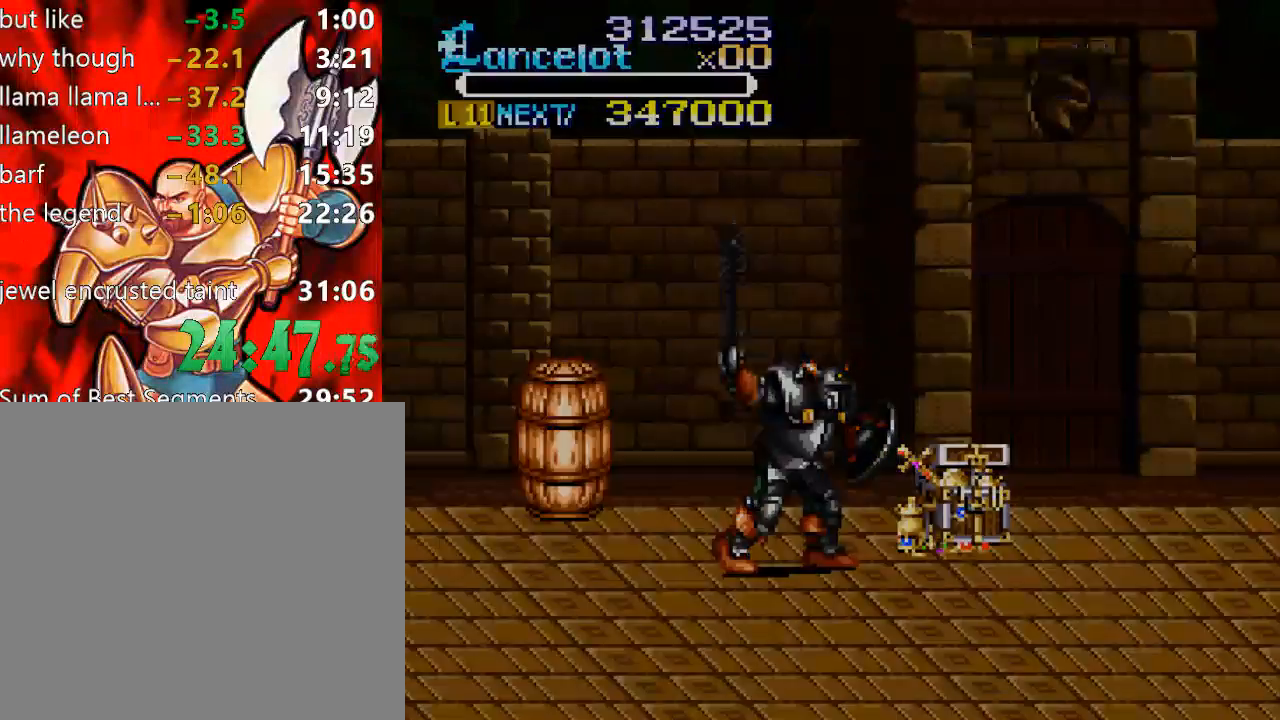
{"buttons": [], "right_stick": "center", "events": []}
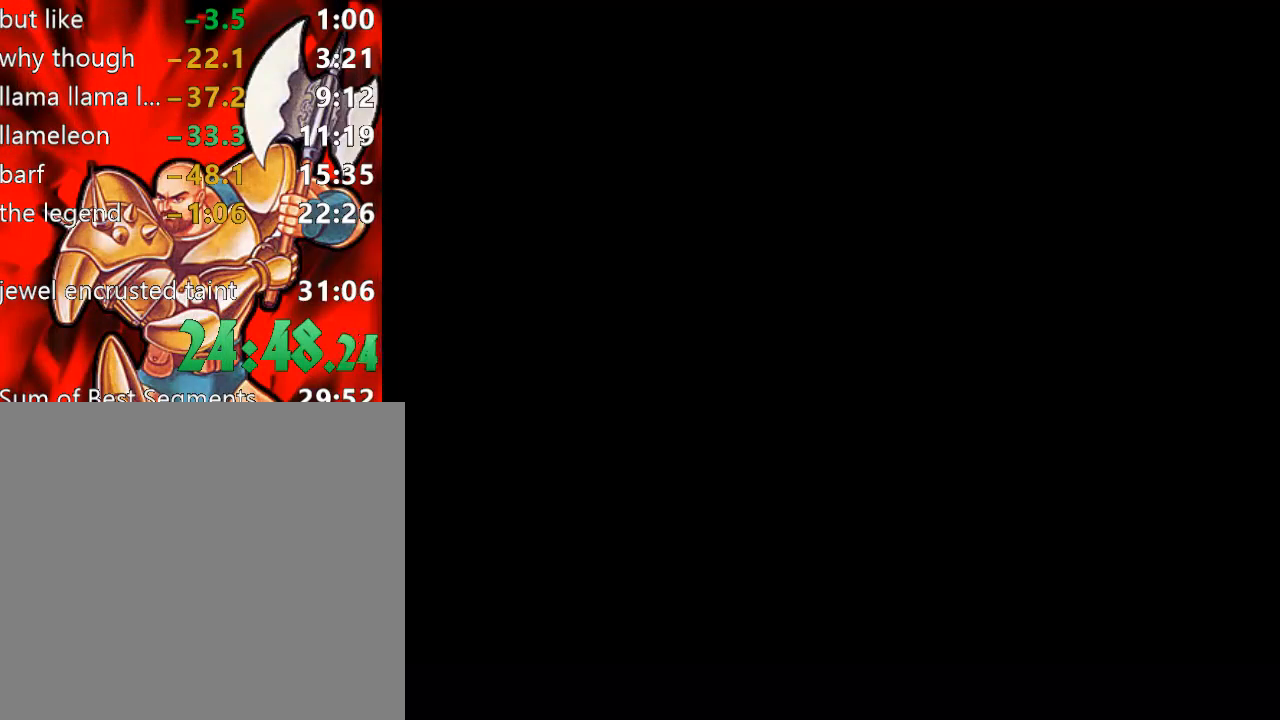
{"buttons": [], "right_stick": "center", "events": []}
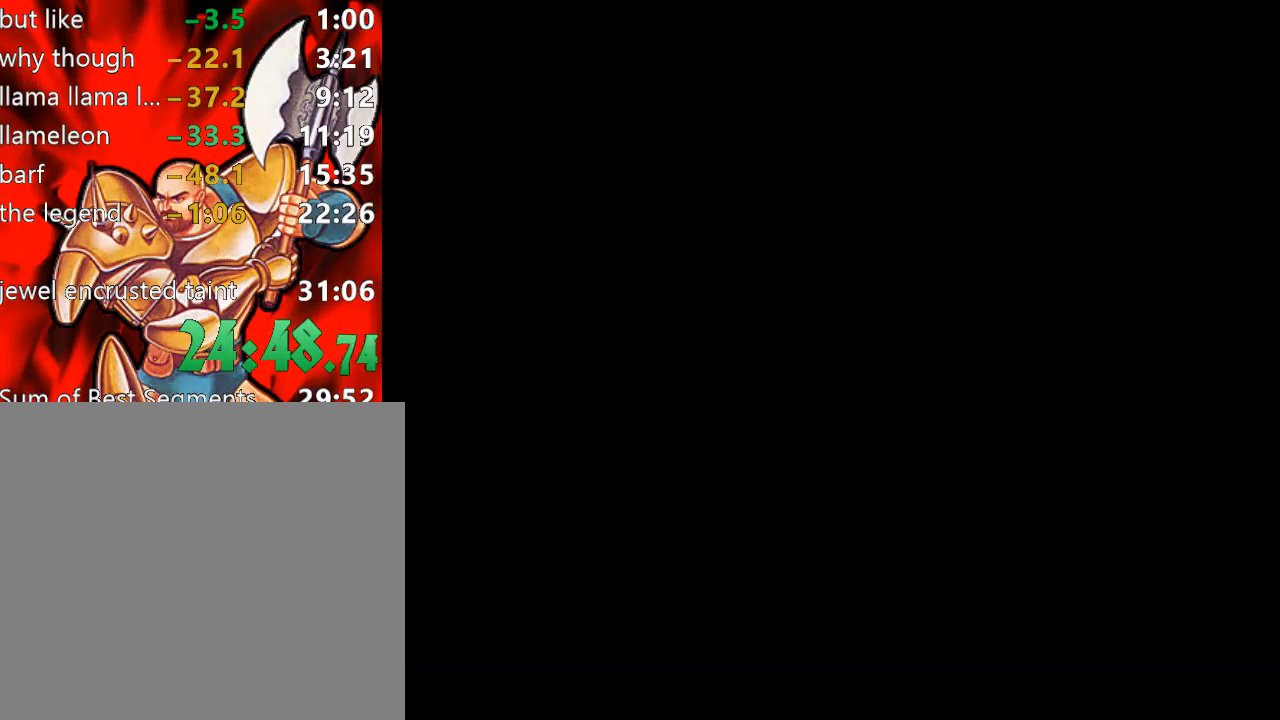
{"buttons": [], "right_stick": "center", "events": []}
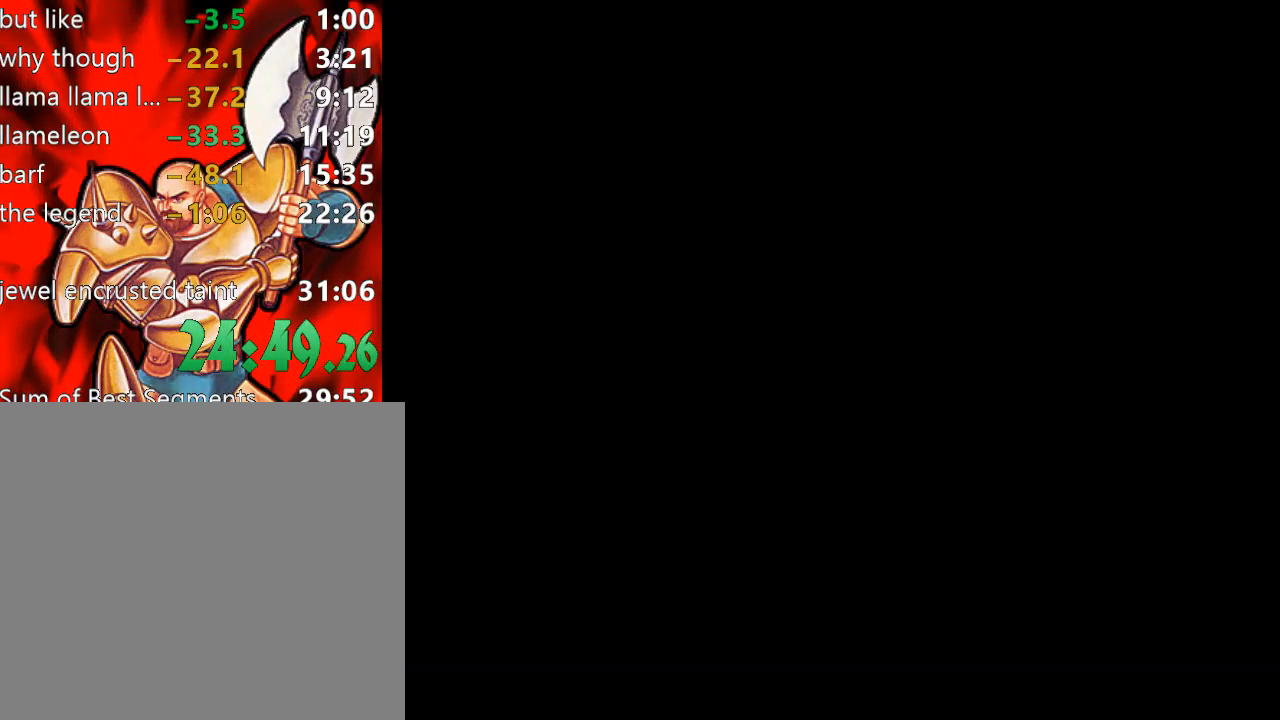
{"buttons": ["A"], "right_stick": "center", "events": [[267, "A", "down"], [367, "A", "up"], [500, "A", "down"]]}
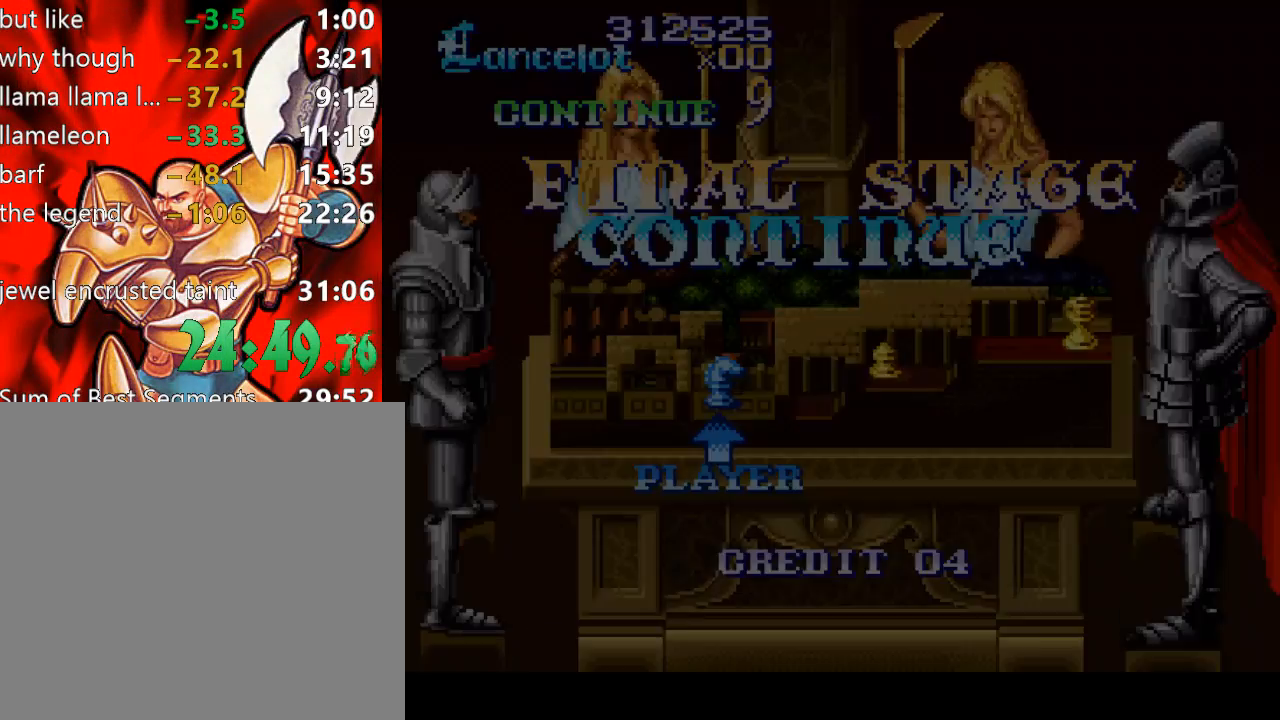
{"buttons": ["A"], "right_stick": "center", "events": [[67, "A", "up"], [167, "A", "down"], [200, "A", "up"], [333, "A", "down"], [400, "A", "up"], [467, "A", "down"]]}
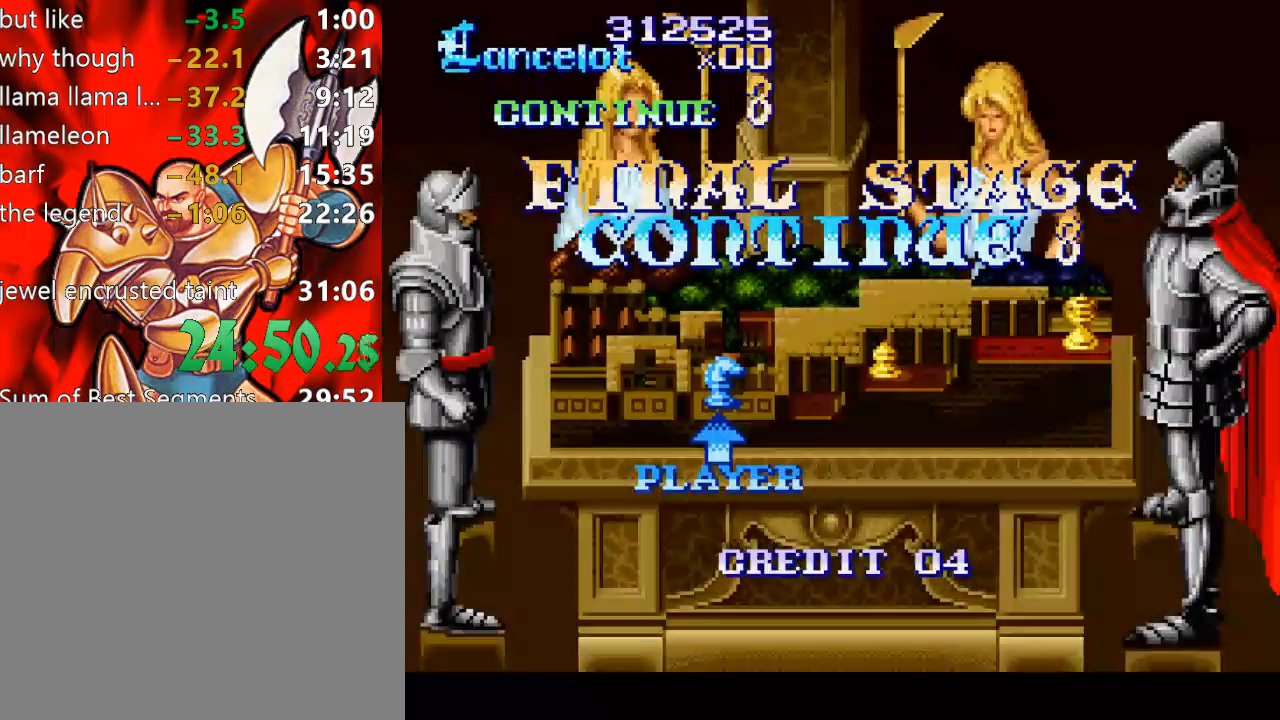
{"buttons": [], "right_stick": "center", "events": [[67, "A", "up"], [133, "A", "down"], [233, "A", "up"], [333, "A", "down"], [433, "A", "up"]]}
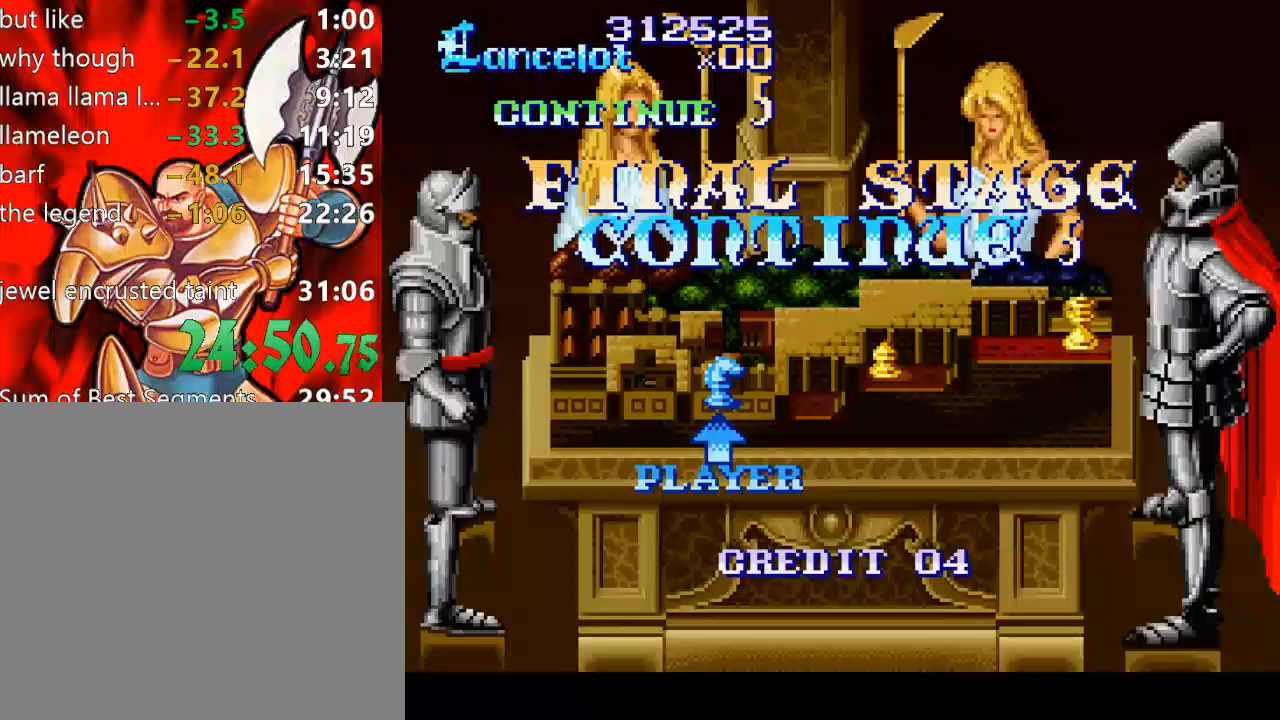
{"buttons": [], "right_stick": "center", "events": [[200, "START", "down"], [300, "START", "up"]]}
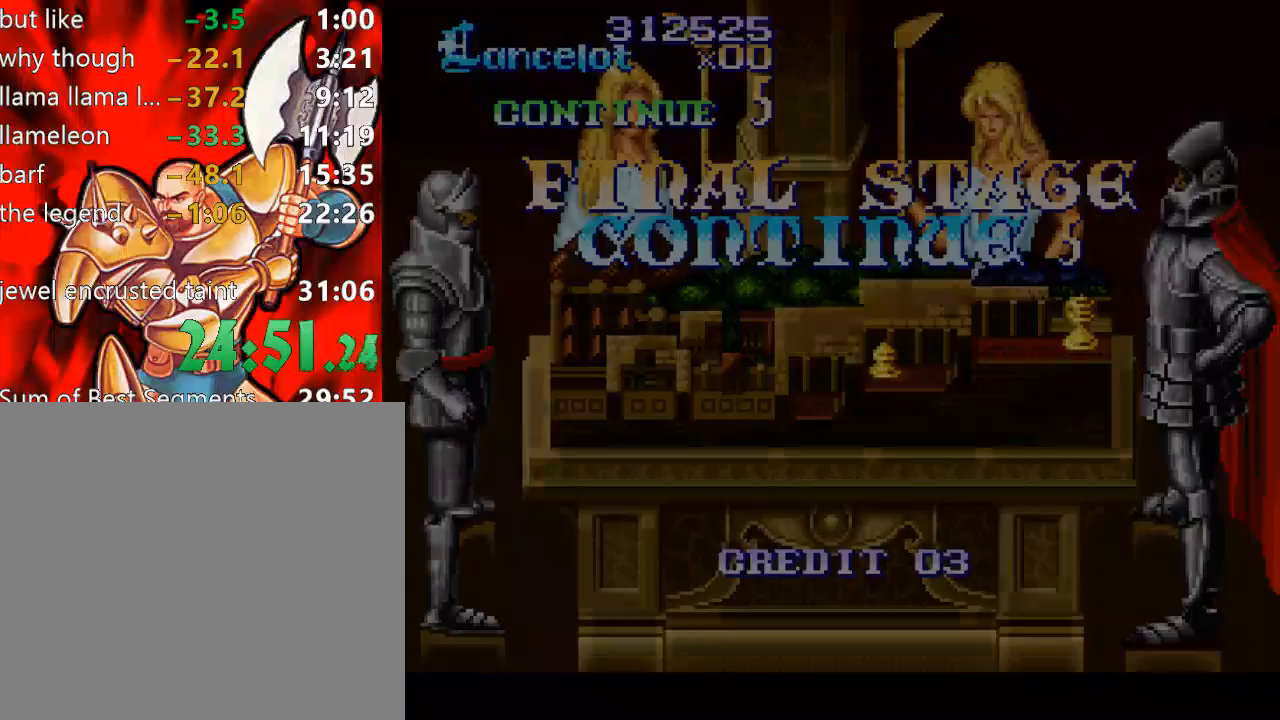
{"buttons": [], "right_stick": "center", "events": [[200, "A", "down"], [267, "A", "up"], [367, "A", "down"], [433, "A", "up"]]}
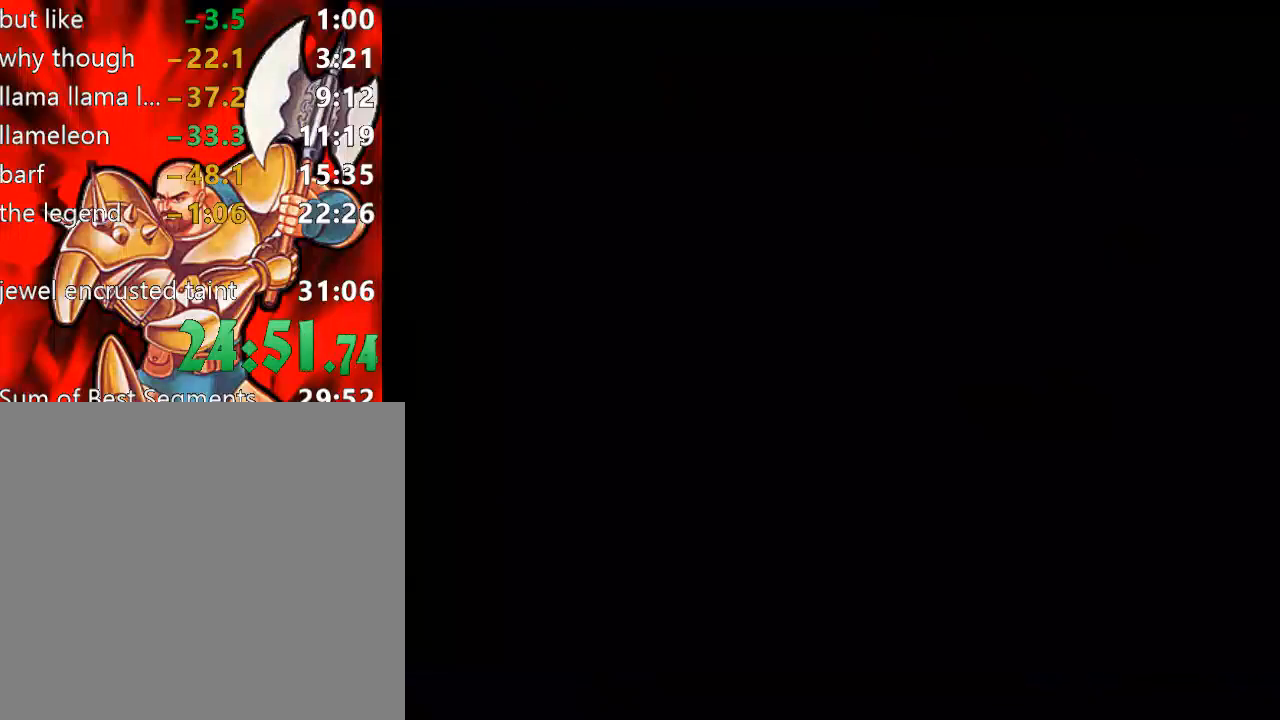
{"buttons": [], "right_stick": "center", "events": [[33, "A", "down"], [133, "A", "up"], [200, "A", "down"], [300, "A", "up"], [367, "A", "down"], [467, "A", "up"]]}
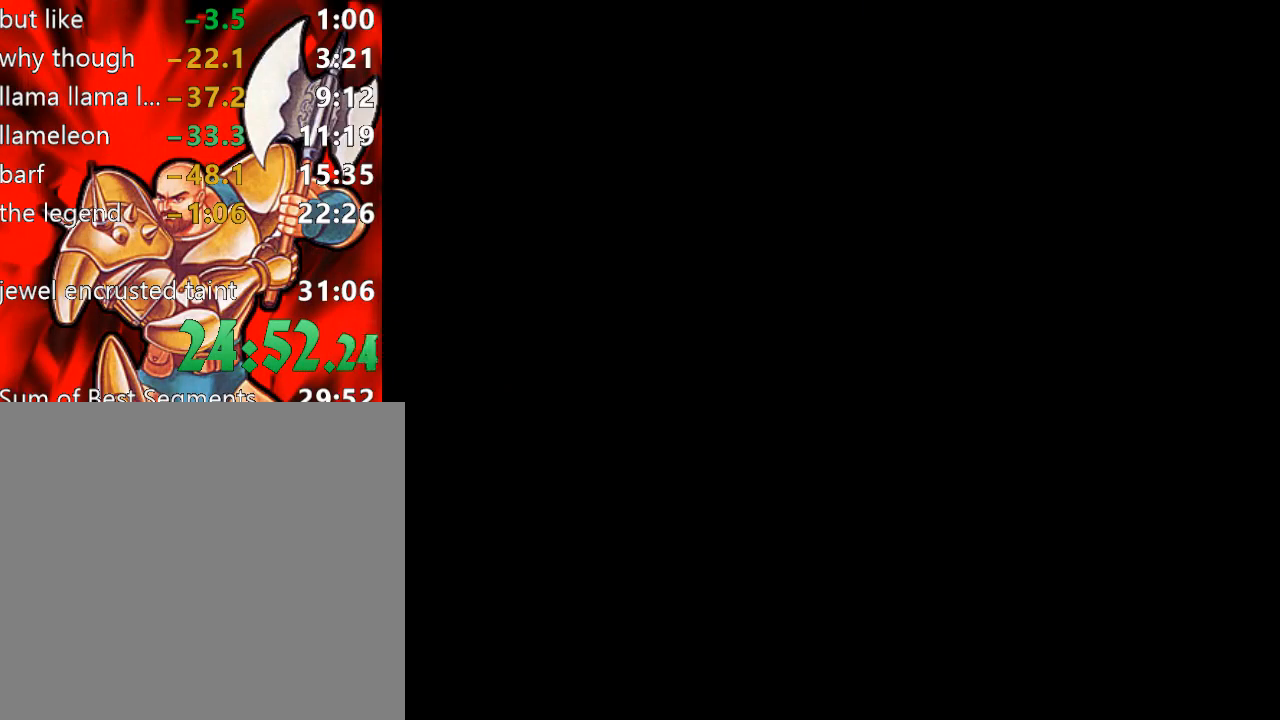
{"buttons": [], "right_stick": "center", "events": [[33, "A", "down"], [133, "A", "up"], [233, "A", "down"], [300, "A", "up"], [400, "A", "down"], [467, "A", "up"]]}
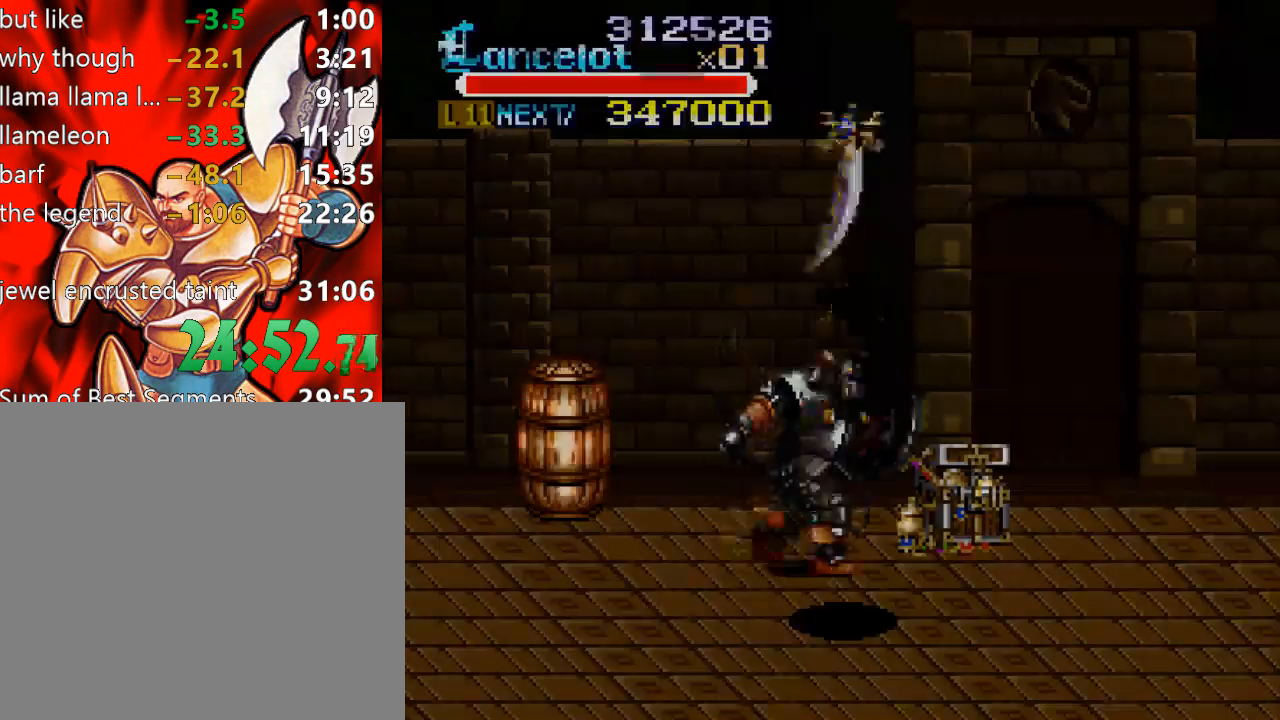
{"buttons": [], "right_stick": "center", "events": [[67, "A", "down"], [133, "A", "up"], [233, "A", "down"], [300, "A", "up"]]}
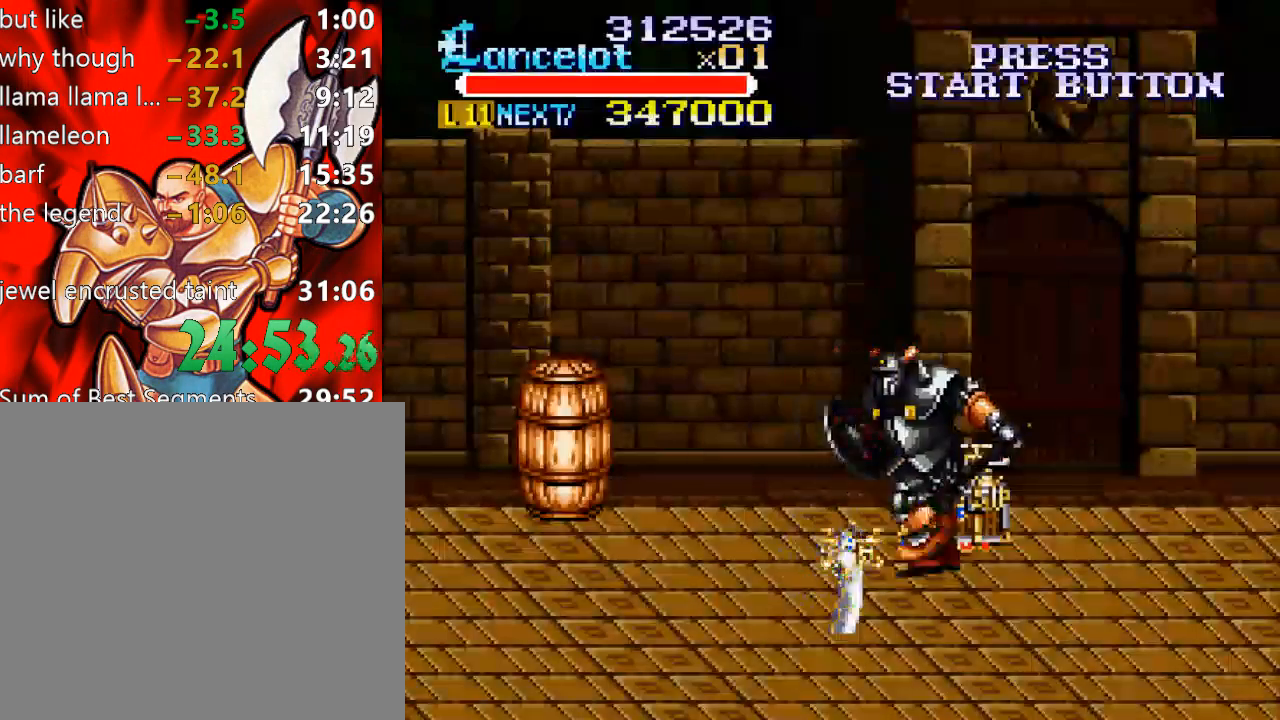
{"buttons": [], "right_stick": "center", "events": []}
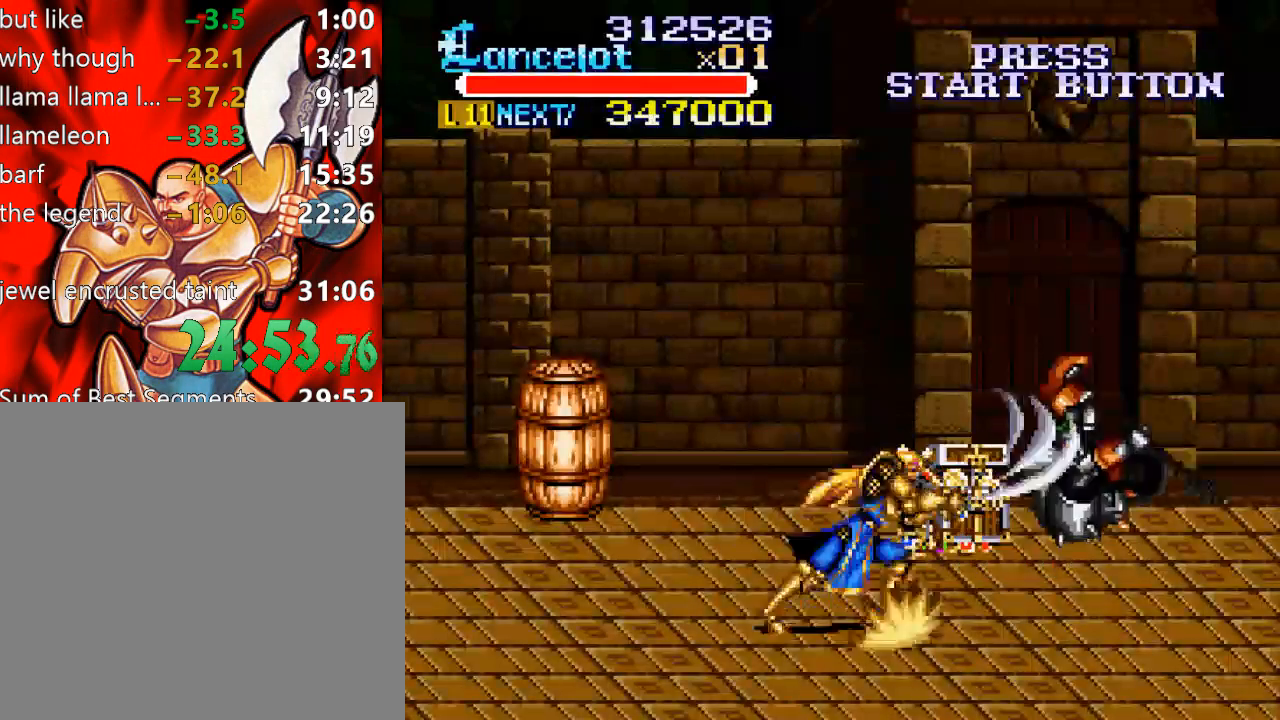
{"buttons": ["DPAD_UP", "DPAD_RIGHT"], "right_stick": "center", "events": [[133, "DPAD_RIGHT", "down"], [167, "DPAD_UP", "down"]]}
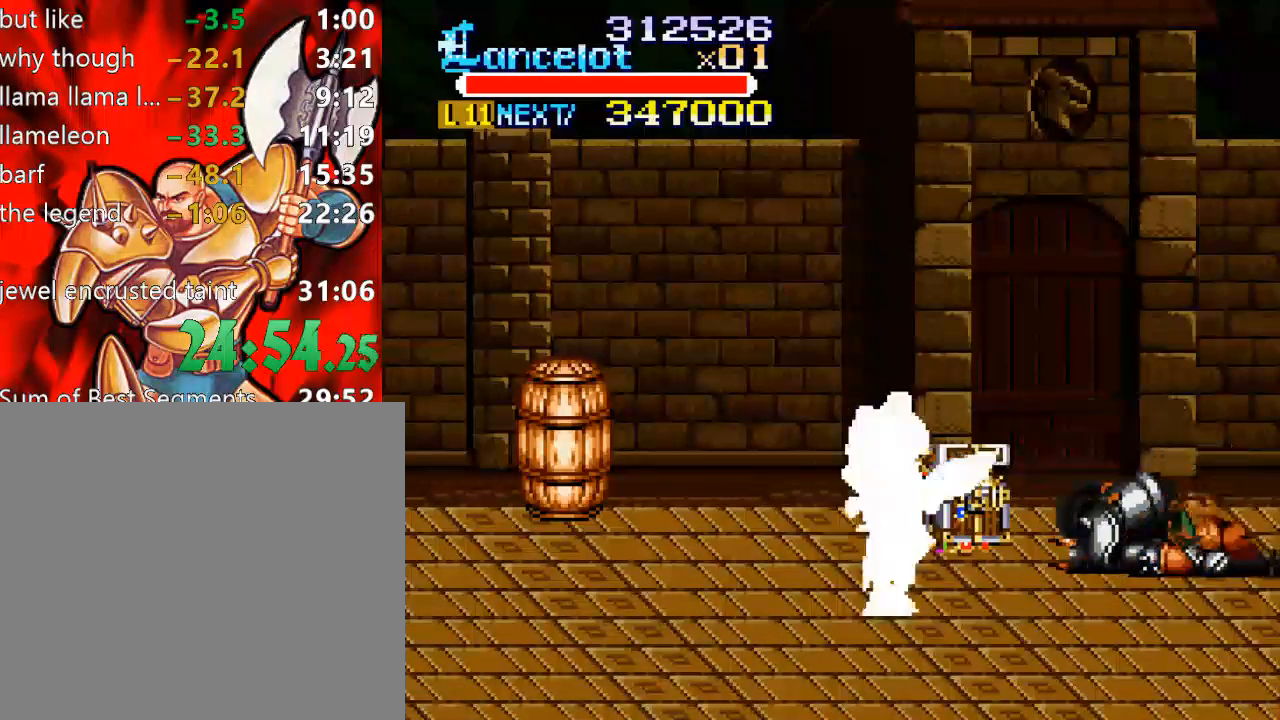
{"buttons": ["DPAD_UP", "DPAD_LEFT"], "right_stick": "center", "events": [[233, "DPAD_RIGHT", "up"], [267, "DPAD_LEFT", "down"]]}
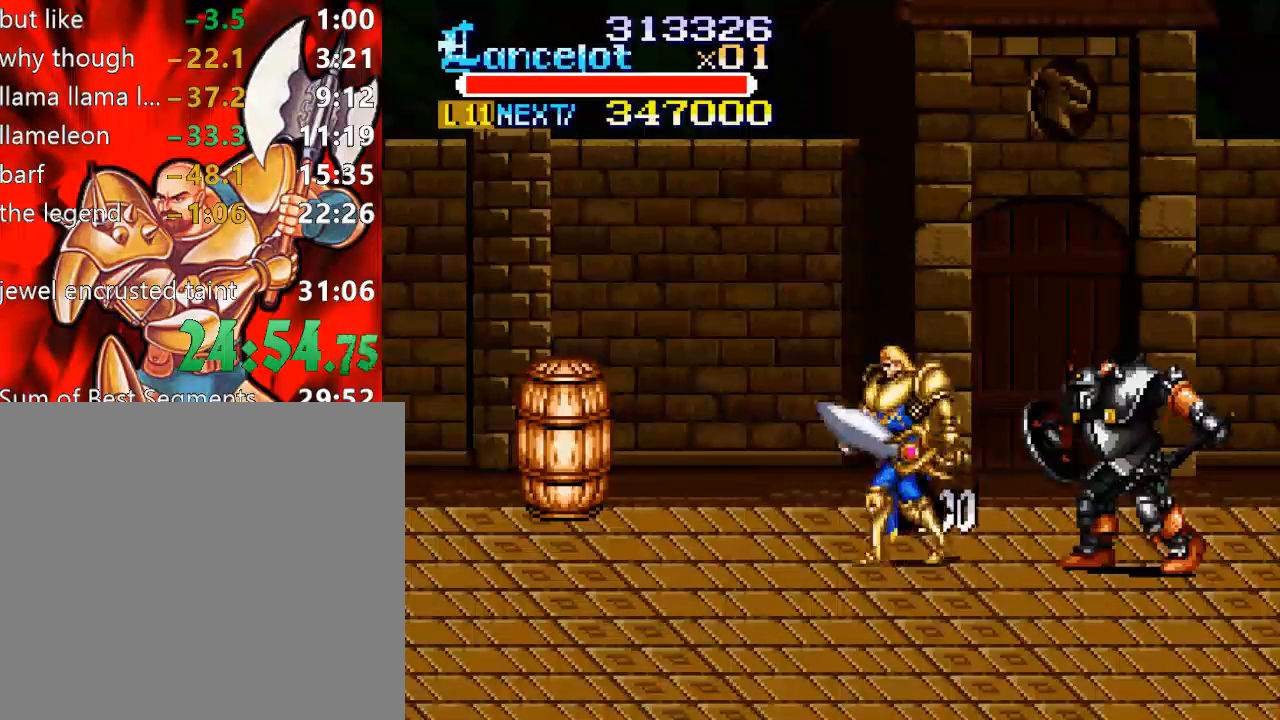
{"buttons": ["X", "DPAD_LEFT"], "right_stick": "center", "events": [[233, "DPAD_UP", "up"], [433, "X", "down"]]}
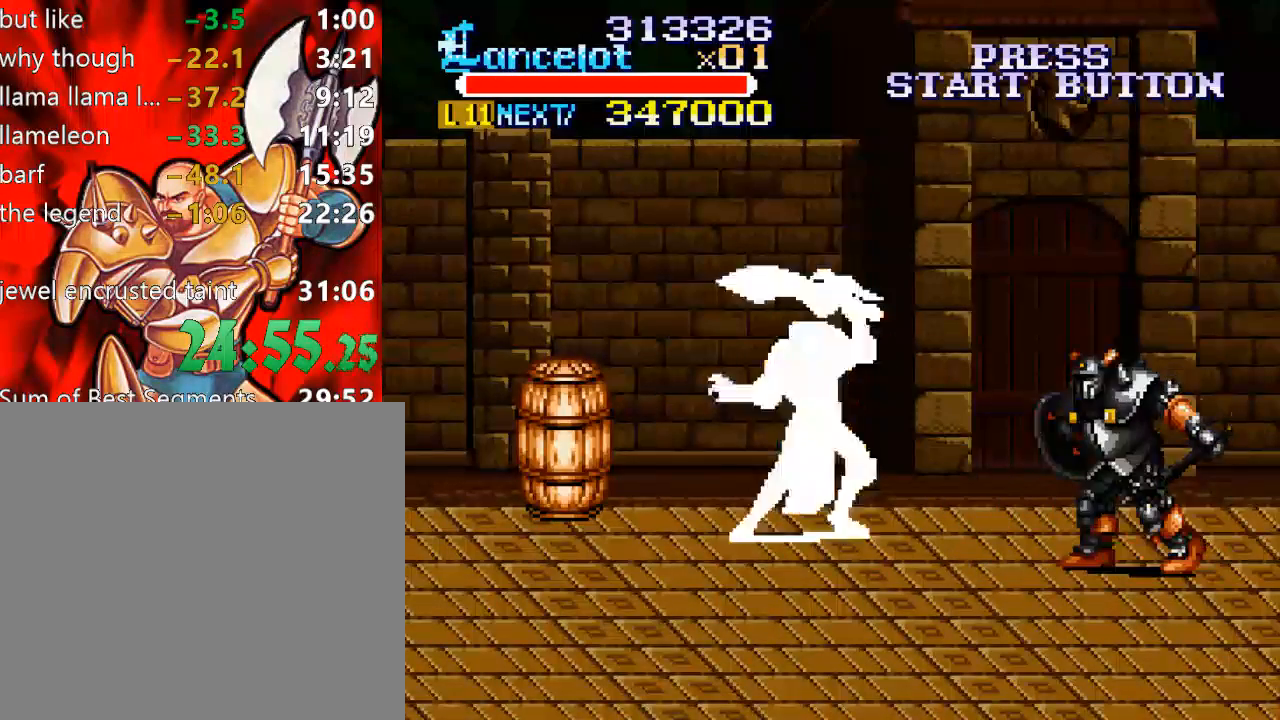
{"buttons": ["DPAD_LEFT"], "right_stick": "center", "events": [[67, "X", "up"], [200, "DPAD_UP", "down"], [300, "DPAD_UP", "up"]]}
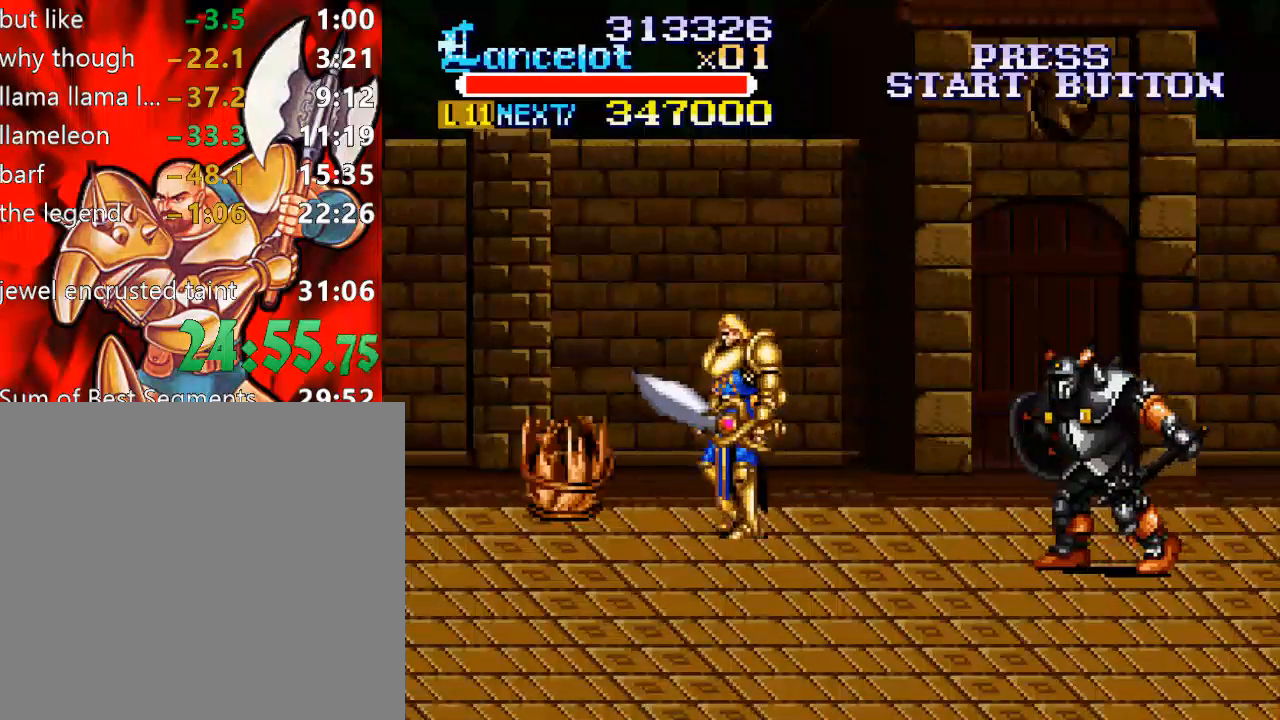
{"buttons": [], "right_stick": "center", "events": [[300, "DPAD_UP", "down"], [467, "DPAD_UP", "up"], [500, "DPAD_LEFT", "up"]]}
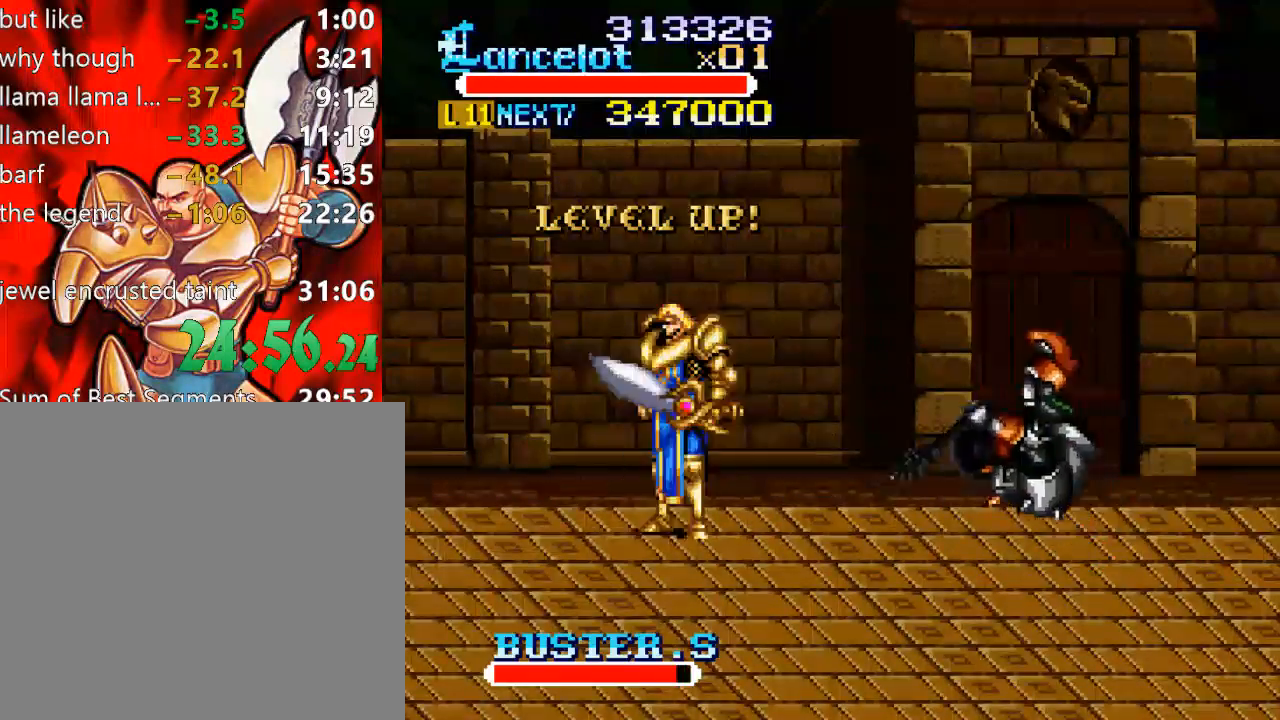
{"buttons": ["DPAD_DOWN", "DPAD_RIGHT"], "right_stick": "center", "events": [[367, "DPAD_DOWN", "down"], [400, "DPAD_RIGHT", "down"]]}
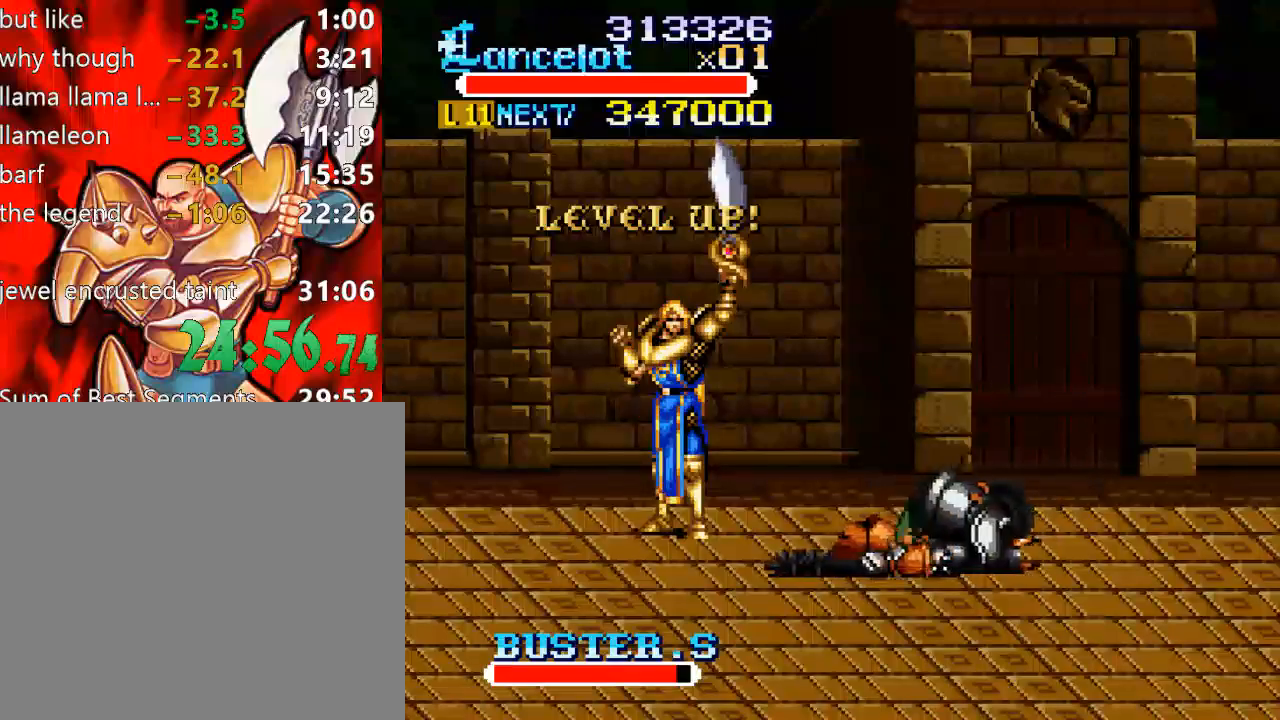
{"buttons": ["DPAD_DOWN", "DPAD_RIGHT"], "right_stick": "center", "events": []}
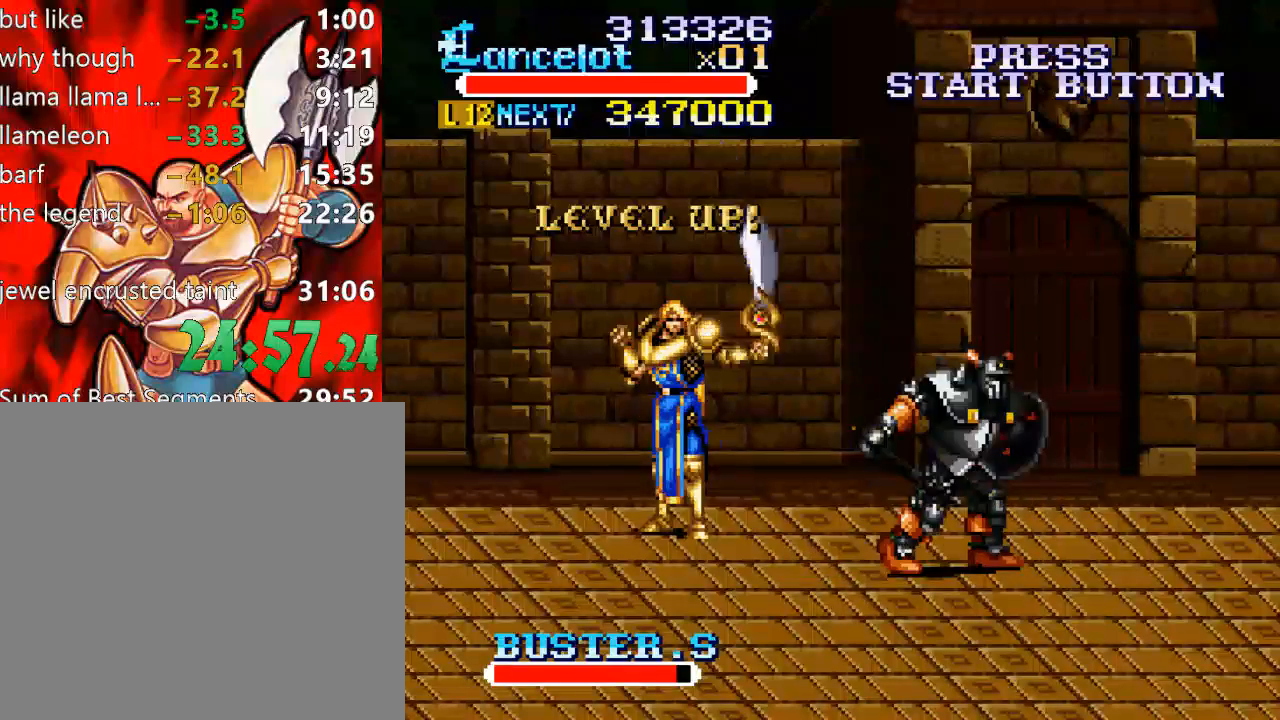
{"buttons": ["B", "DPAD_DOWN", "DPAD_LEFT"], "right_stick": "center", "events": [[400, "DPAD_LEFT", "down"], [400, "DPAD_RIGHT", "up"], [500, "B", "down"]]}
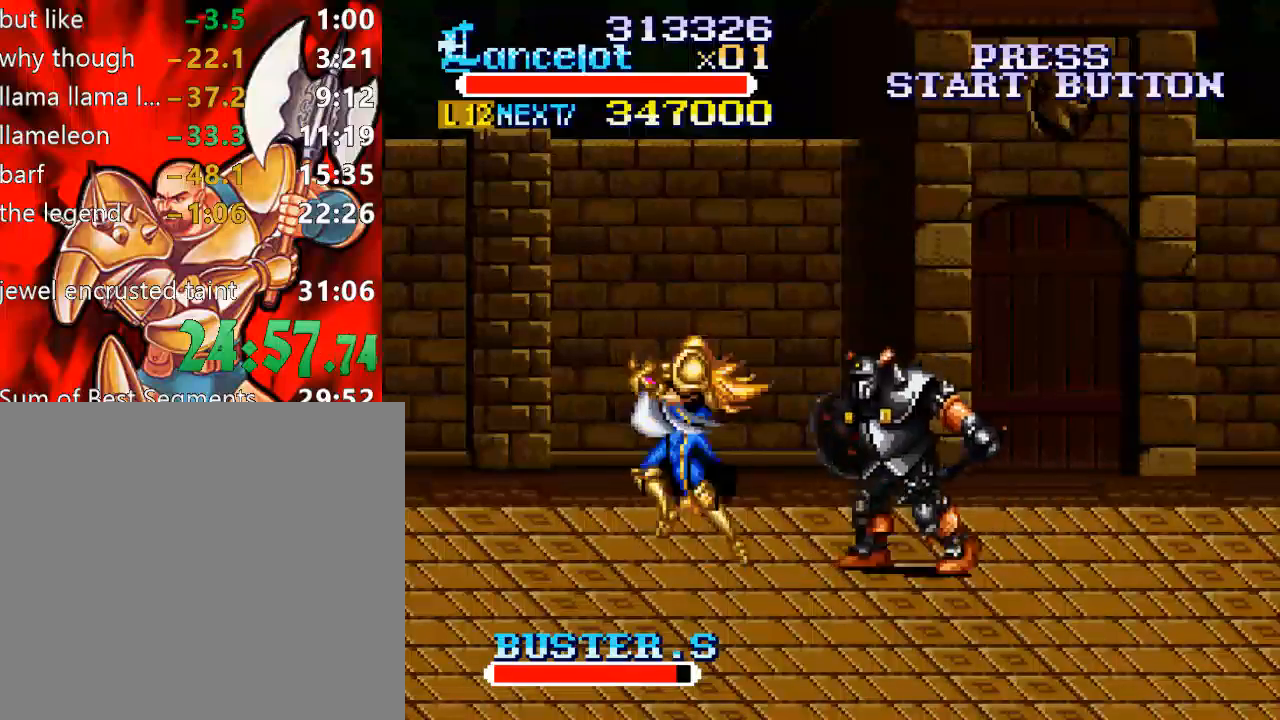
{"buttons": ["DPAD_LEFT"], "right_stick": "center", "events": [[167, "DPAD_DOWN", "up"], [233, "DPAD_LEFT", "up"], [300, "B", "up"], [500, "DPAD_LEFT", "down"]]}
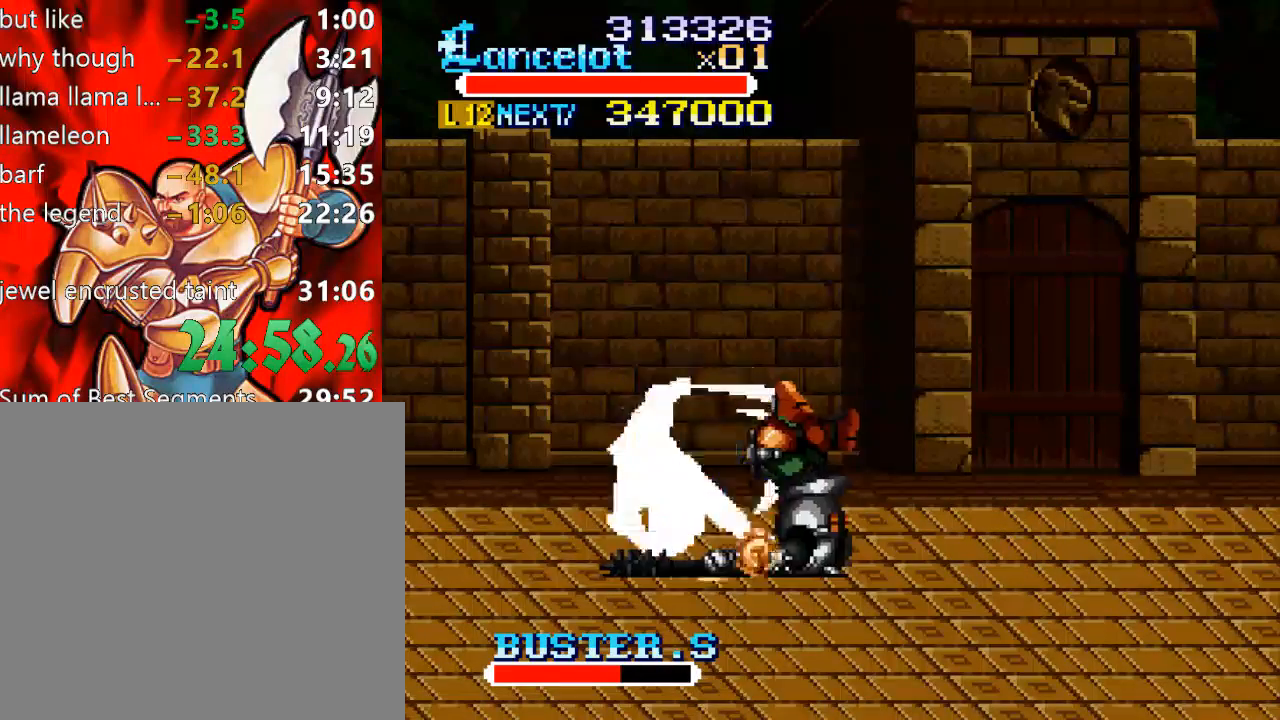
{"buttons": ["X", "DPAD_RIGHT"], "right_stick": "center", "events": [[67, "DPAD_DOWN", "down"], [233, "DPAD_LEFT", "up"], [233, "DPAD_RIGHT", "down"], [267, "DPAD_DOWN", "up"], [333, "DPAD_RIGHT", "up"], [433, "X", "down"], [467, "DPAD_RIGHT", "down"]]}
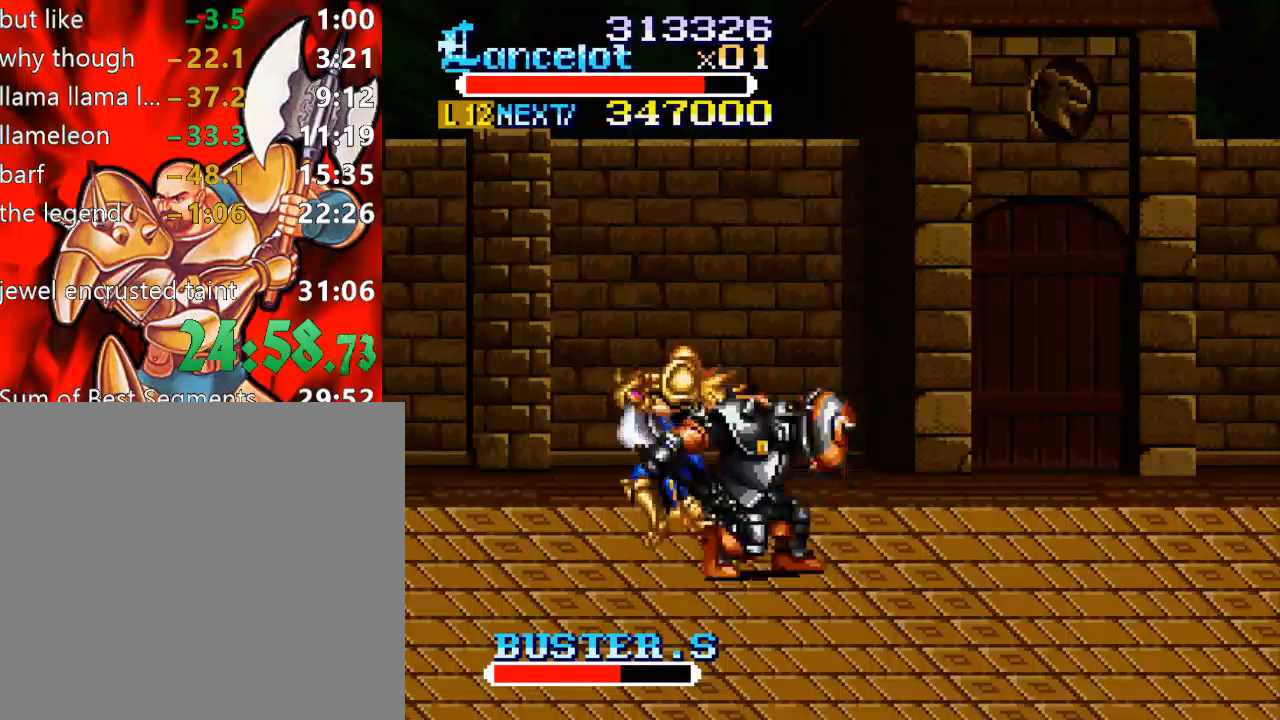
{"buttons": [], "right_stick": "center", "events": [[467, "DPAD_RIGHT", "up"], [500, "X", "up"]]}
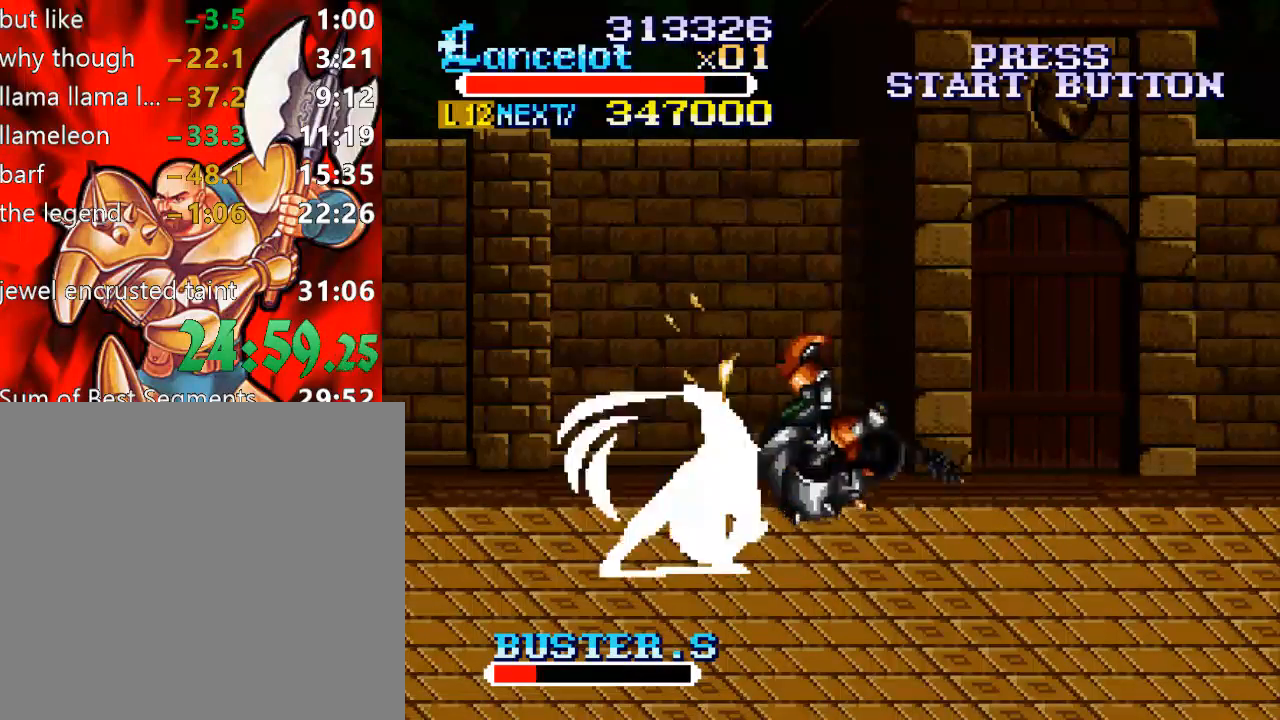
{"buttons": ["X", "DPAD_RIGHT"], "right_stick": "center", "events": [[267, "DPAD_RIGHT", "down"], [267, "X", "down"]]}
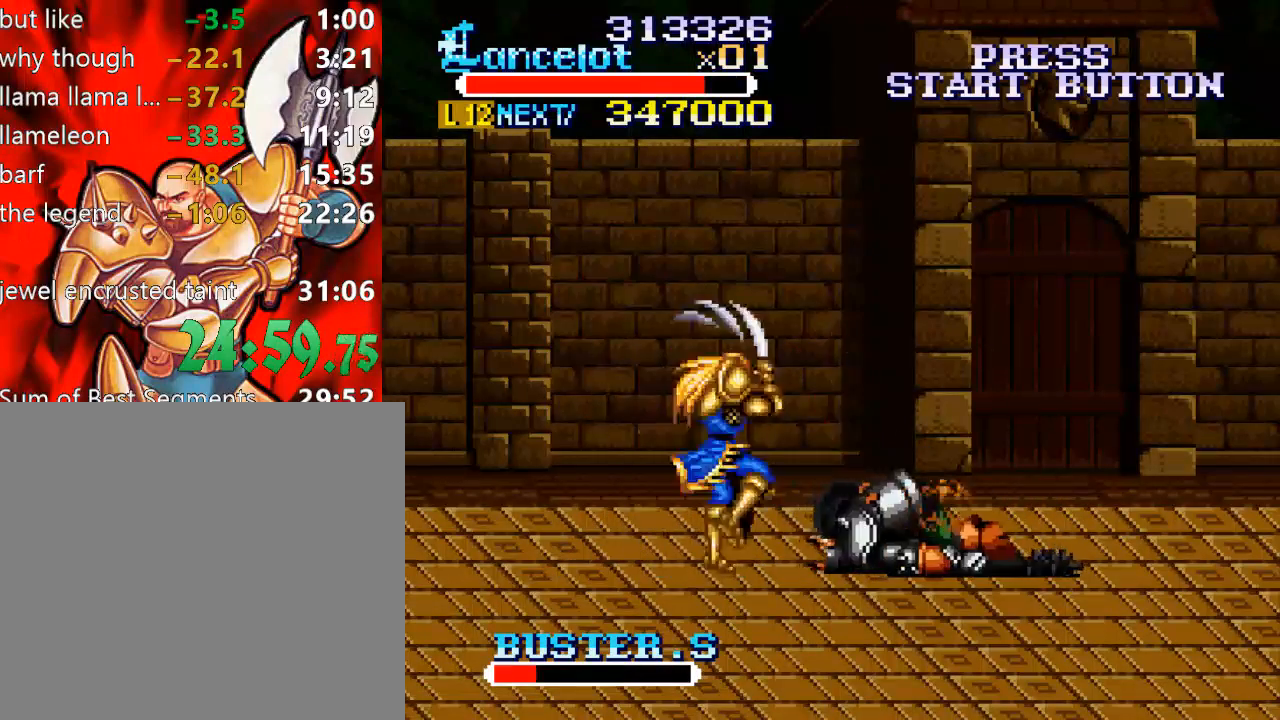
{"buttons": ["DPAD_RIGHT"], "right_stick": "center", "events": [[333, "DPAD_RIGHT", "up"], [333, "X", "up"], [467, "DPAD_RIGHT", "down"]]}